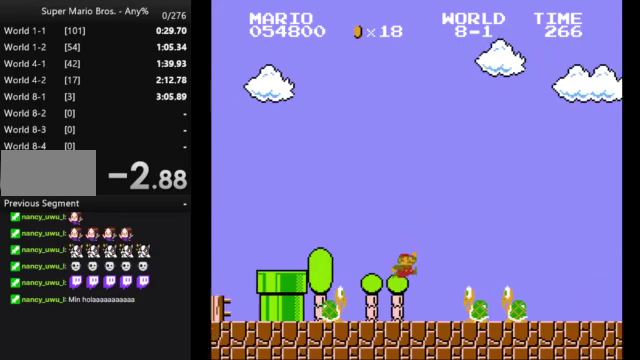
Gameplay with a controller (Nintendo layout); each line is a JSON object with the inputs held at the frame after it. "events" lists button and stick changes between this image and that frame as [ms after this image, input, new state], when the widget could be followed in between. Not read: DPAD_LEFT L3 R3.
{"buttons": ["B", "DPAD_RIGHT"], "events": [[200, "A", "up"]]}
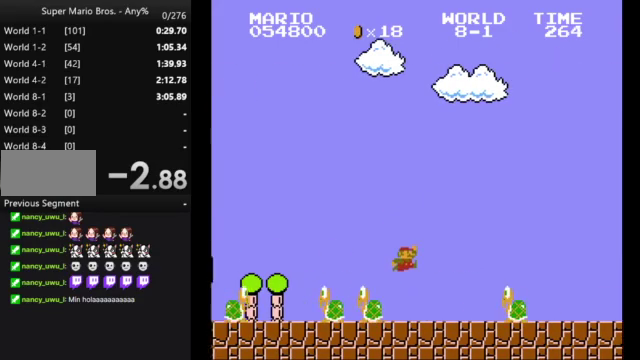
{"buttons": ["B", "DPAD_RIGHT"], "events": [[167, "A", "down"], [300, "A", "up"]]}
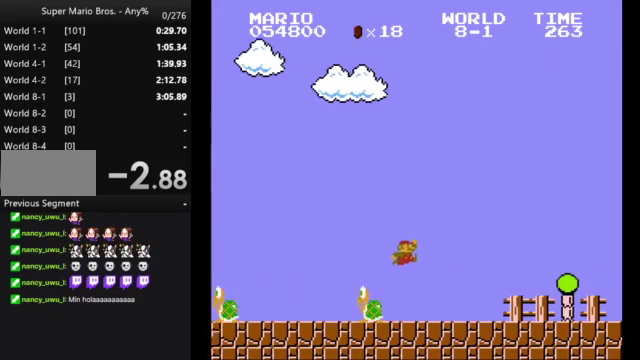
{"buttons": ["B", "DPAD_RIGHT"], "events": []}
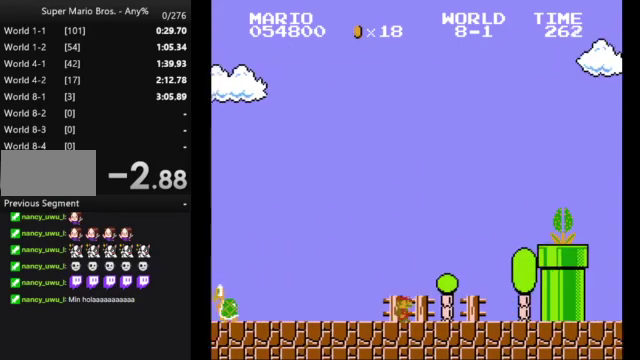
{"buttons": ["A", "B", "DPAD_RIGHT"], "events": [[167, "A", "down"]]}
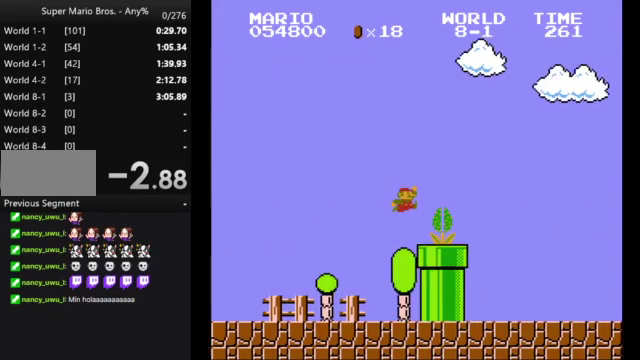
{"buttons": ["B", "DPAD_RIGHT"], "events": [[167, "A", "up"]]}
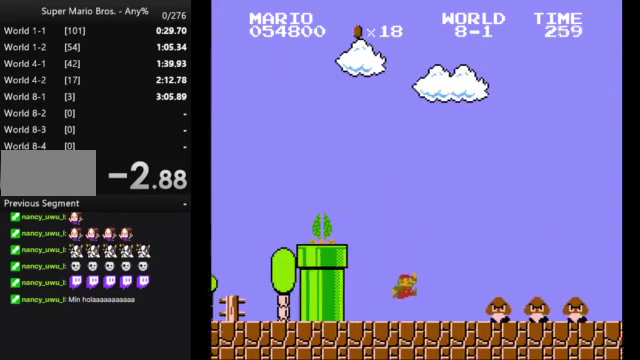
{"buttons": ["B", "DPAD_RIGHT"], "events": [[200, "A", "down"], [333, "A", "up"]]}
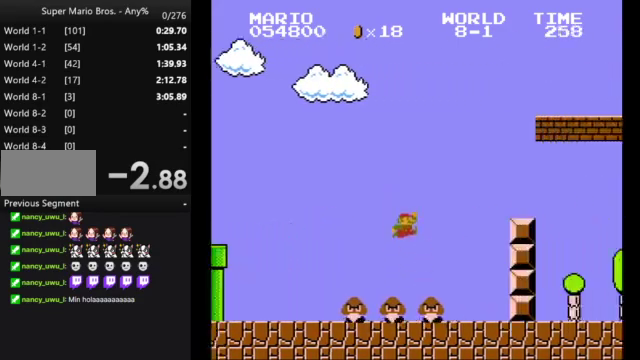
{"buttons": ["A", "B", "DPAD_RIGHT"], "events": [[100, "DPAD_RIGHT", "up"], [300, "A", "down"], [367, "DPAD_RIGHT", "down"]]}
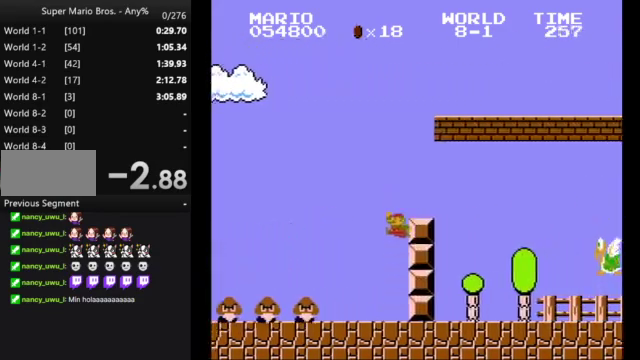
{"buttons": ["B", "DPAD_RIGHT"], "events": [[400, "A", "up"]]}
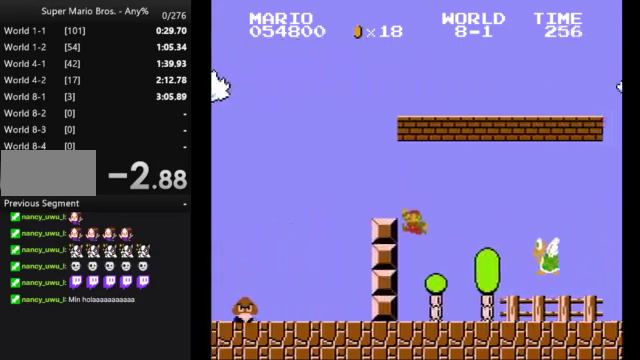
{"buttons": ["B", "DPAD_RIGHT"], "events": []}
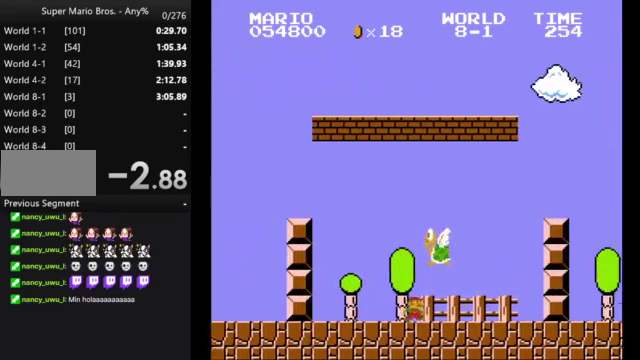
{"buttons": ["A", "B", "DPAD_RIGHT"], "events": [[233, "A", "down"]]}
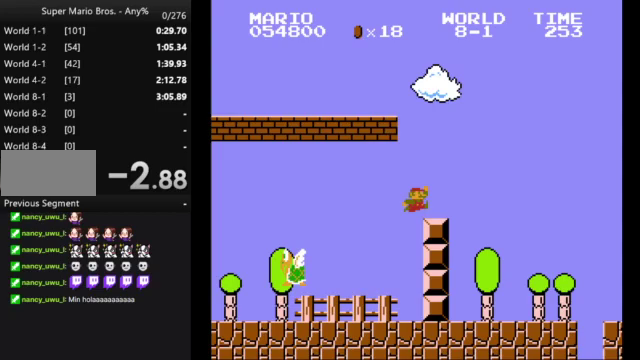
{"buttons": ["B", "DPAD_RIGHT"], "events": [[33, "A", "up"]]}
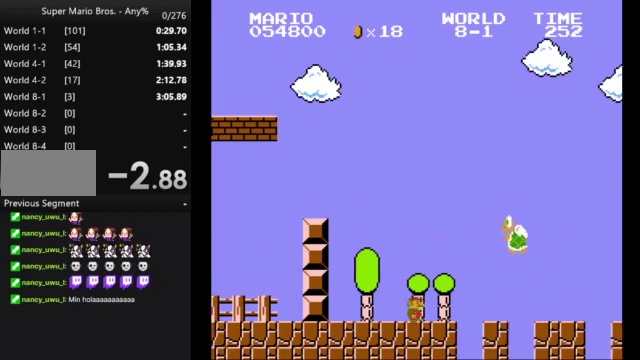
{"buttons": ["B", "DPAD_RIGHT"], "events": [[33, "A", "down"], [200, "A", "up"]]}
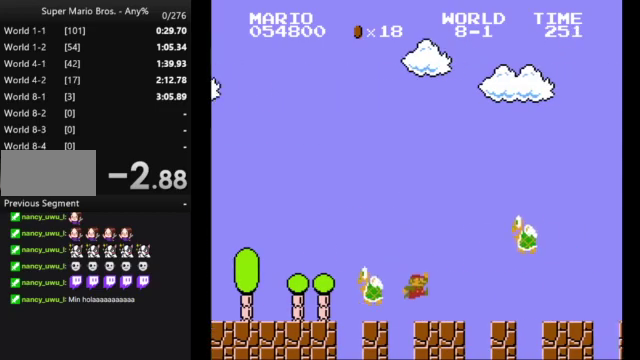
{"buttons": ["A", "B", "DPAD_RIGHT"], "events": [[100, "A", "down"]]}
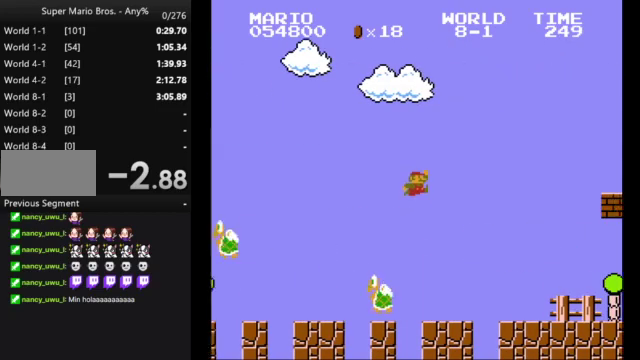
{"buttons": ["B", "DPAD_RIGHT"], "events": [[67, "A", "up"]]}
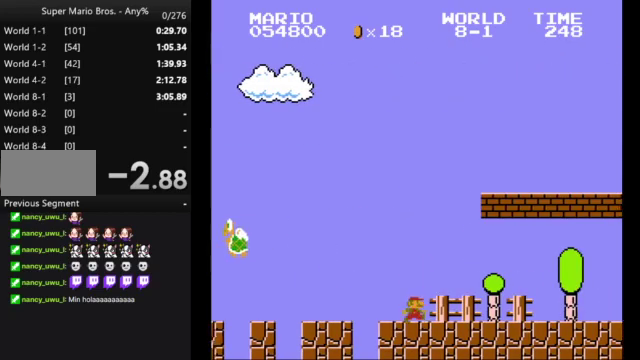
{"buttons": ["A", "B", "DPAD_RIGHT"], "events": [[300, "A", "down"]]}
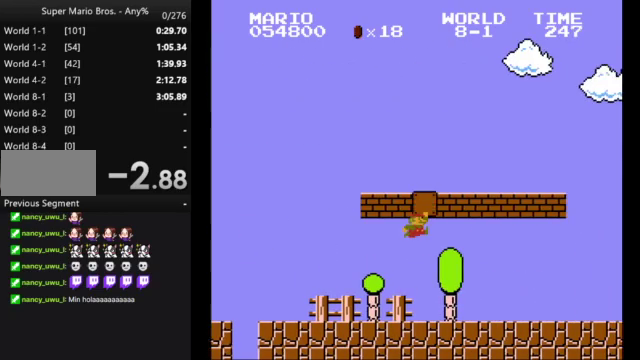
{"buttons": ["B", "DPAD_RIGHT"], "events": [[133, "A", "up"]]}
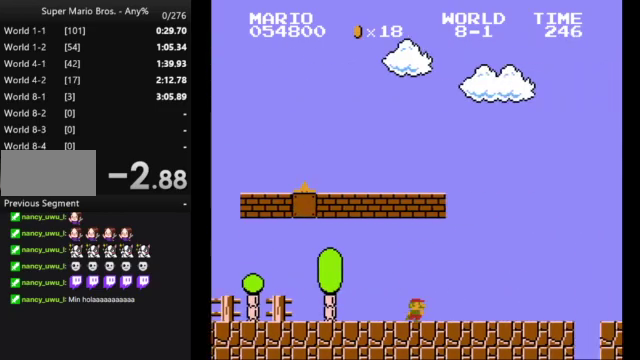
{"buttons": ["B", "DPAD_RIGHT"], "events": []}
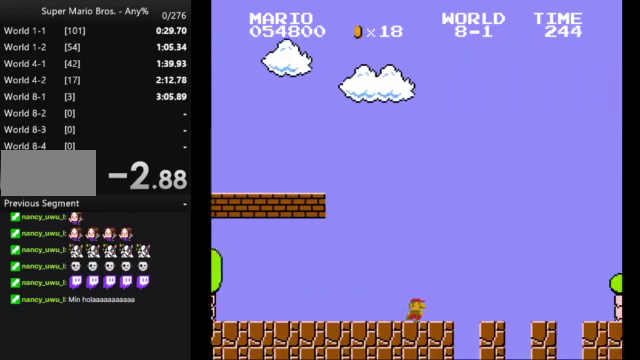
{"buttons": ["B", "DPAD_RIGHT"], "events": []}
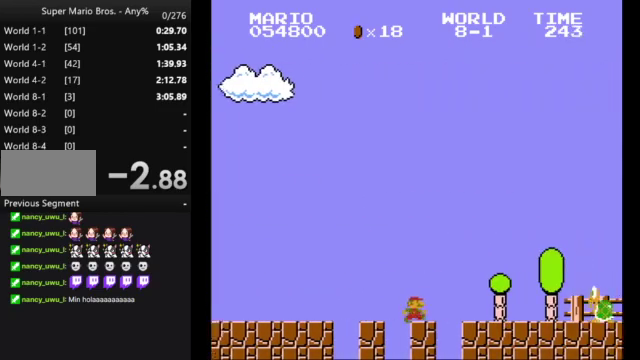
{"buttons": ["A", "B", "DPAD_RIGHT"], "events": [[400, "A", "down"]]}
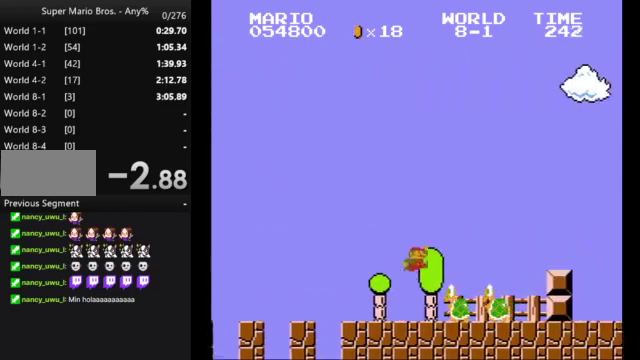
{"buttons": ["B", "DPAD_RIGHT"], "events": [[467, "A", "up"]]}
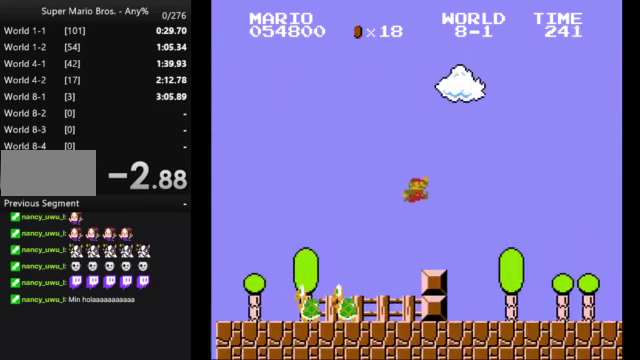
{"buttons": ["B", "DPAD_RIGHT"], "events": []}
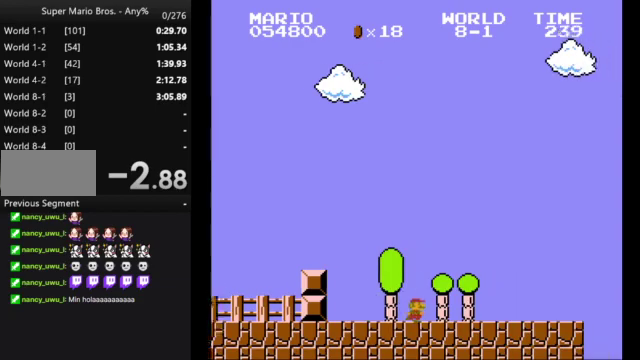
{"buttons": ["B", "DPAD_RIGHT"], "events": []}
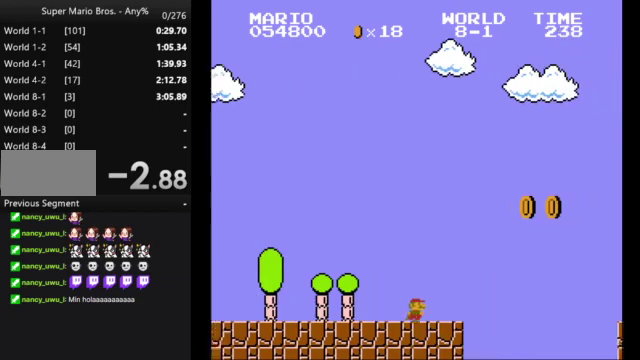
{"buttons": ["A", "B", "DPAD_RIGHT"], "events": [[33, "A", "down"]]}
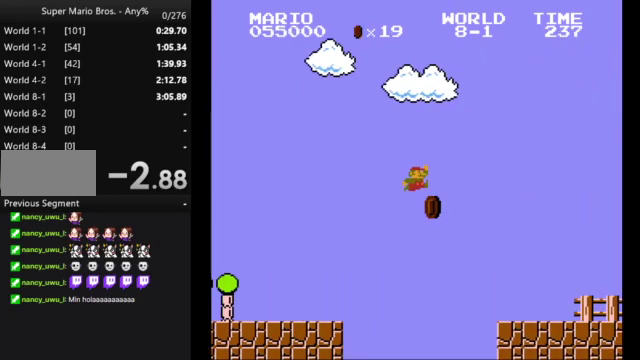
{"buttons": ["B", "DPAD_RIGHT"], "events": [[33, "A", "up"]]}
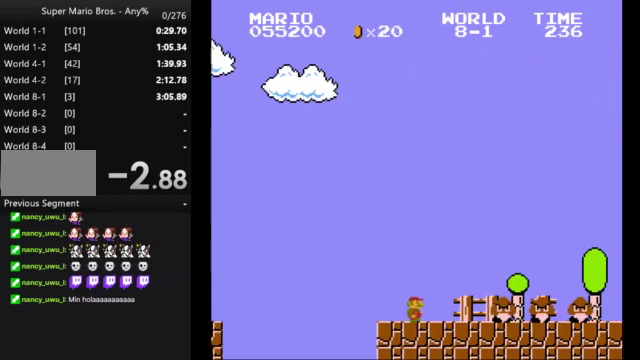
{"buttons": ["B"], "events": [[67, "A", "down"], [300, "A", "up"], [500, "DPAD_RIGHT", "up"]]}
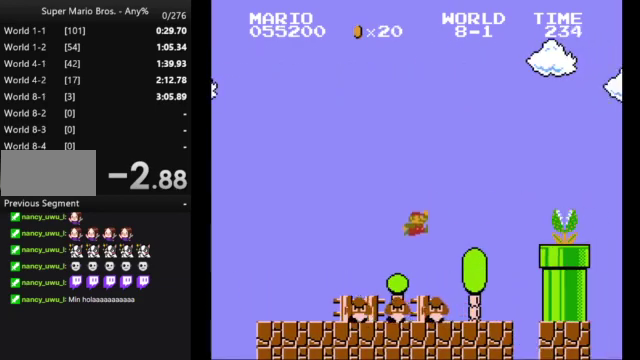
{"buttons": ["B"], "events": []}
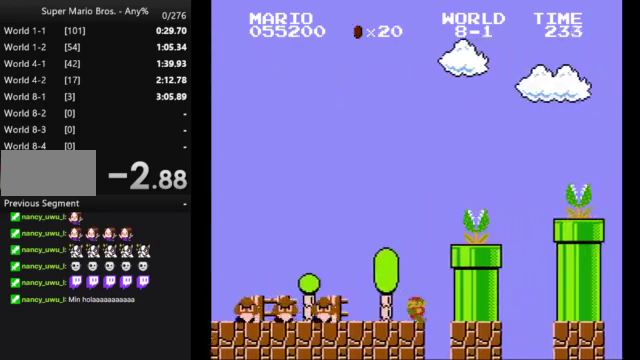
{"buttons": ["A", "B"], "events": [[433, "A", "down"]]}
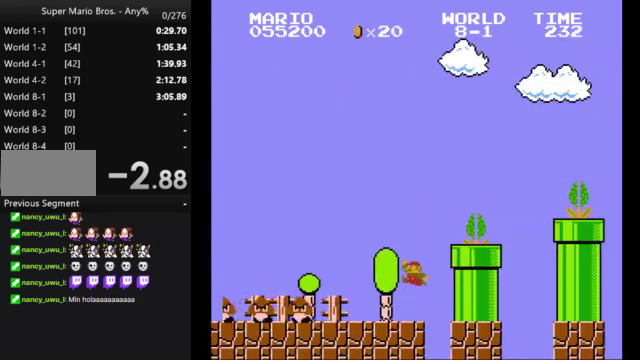
{"buttons": ["B", "DPAD_RIGHT"], "events": [[33, "DPAD_RIGHT", "down"], [233, "A", "up"]]}
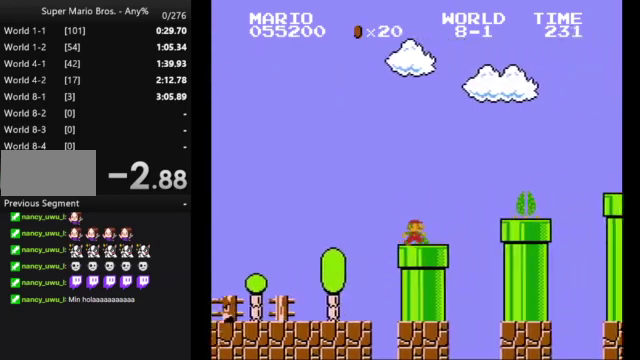
{"buttons": ["A", "B", "DPAD_RIGHT"], "events": [[133, "A", "down"]]}
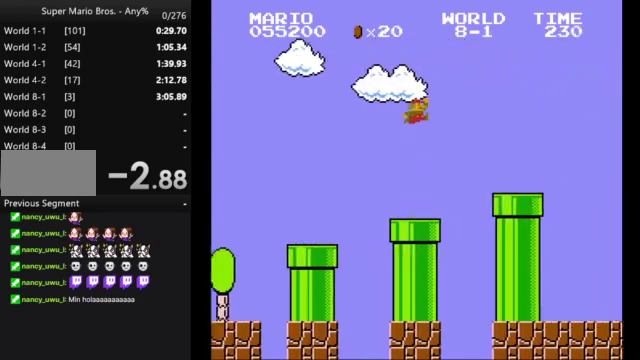
{"buttons": ["B", "DPAD_RIGHT"], "events": [[100, "A", "up"]]}